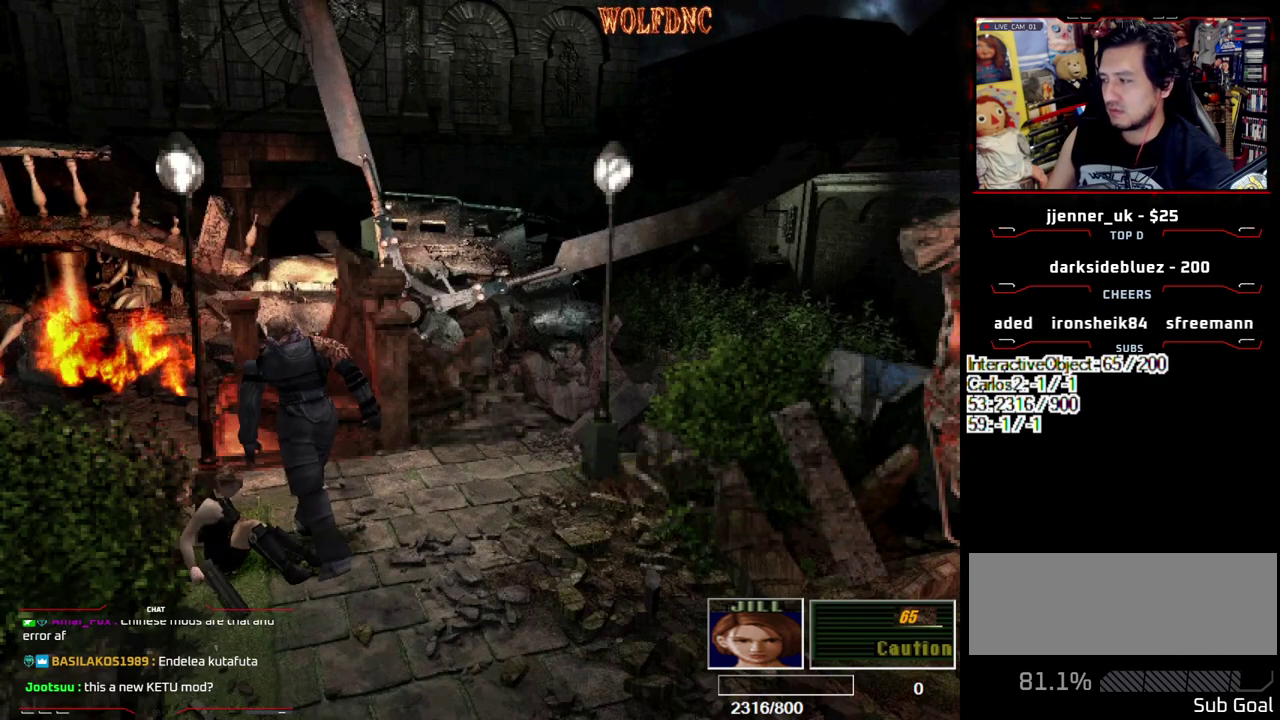
Gameplay with a controller (PlayStation layout); each line is a JSON object with the inputs held at the frame after it. "events" lists button and stick changes between this image and that frame as [ms after this image, input, new state], when the widget could be followed in between. Not read: L3 R3.
{"buttons": ["CROSS", "DPAD_RIGHT"], "events": [[33, "DPAD_RIGHT", "down"], [33, "R1", "down"], [83, "DPAD_LEFT", "up"], [83, "DPAD_UP", "up"], [167, "DPAD_LEFT", "down"], [167, "DPAD_RIGHT", "up"], [167, "DPAD_UP", "down"], [267, "DPAD_LEFT", "up"], [267, "DPAD_RIGHT", "down"], [267, "DPAD_UP", "up"], [367, "DPAD_LEFT", "down"], [367, "DPAD_RIGHT", "up"], [400, "DPAD_UP", "down"], [450, "CROSS", "up"], [450, "DPAD_LEFT", "up"], [450, "DPAD_RIGHT", "down"], [450, "R1", "up"], [500, "CROSS", "down"], [500, "DPAD_UP", "up"]]}
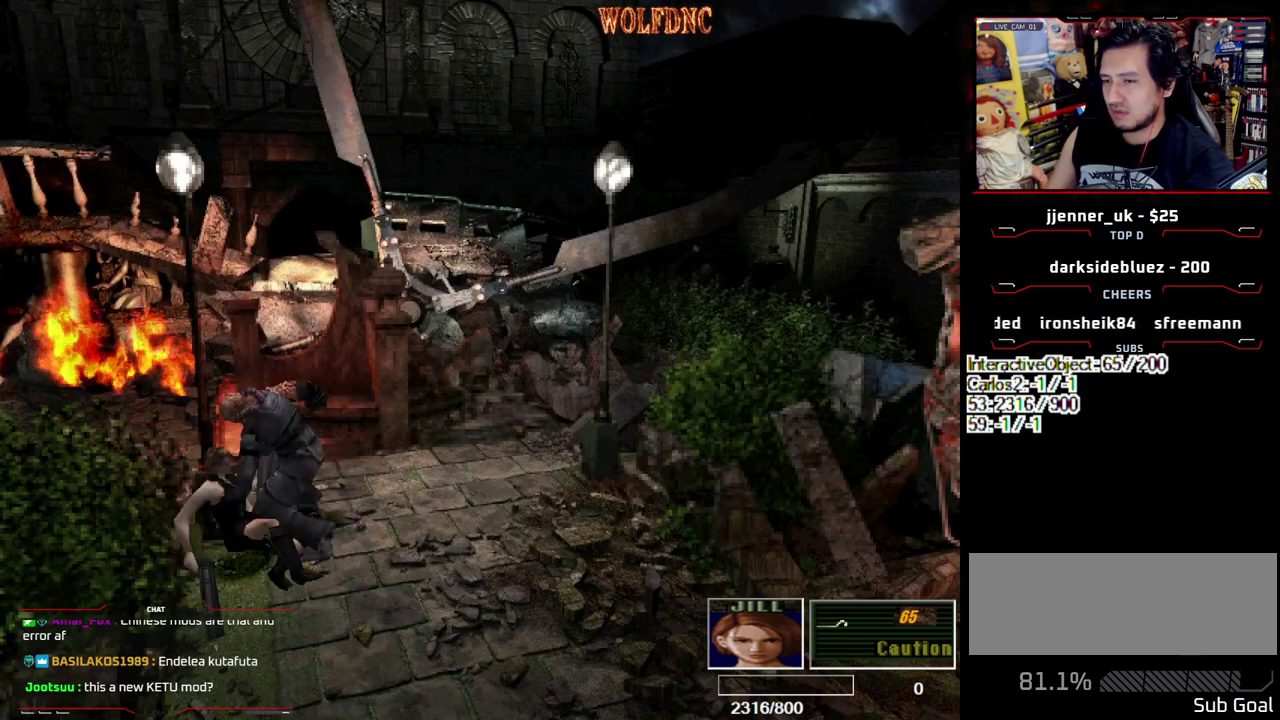
{"buttons": ["DPAD_LEFT"], "events": [[100, "CROSS", "up"], [100, "DPAD_LEFT", "down"], [100, "DPAD_RIGHT", "up"], [100, "DPAD_UP", "down"], [183, "DPAD_LEFT", "up"], [233, "DPAD_RIGHT", "down"], [233, "DPAD_UP", "up"], [333, "DPAD_RIGHT", "up"], [417, "DPAD_LEFT", "down"]]}
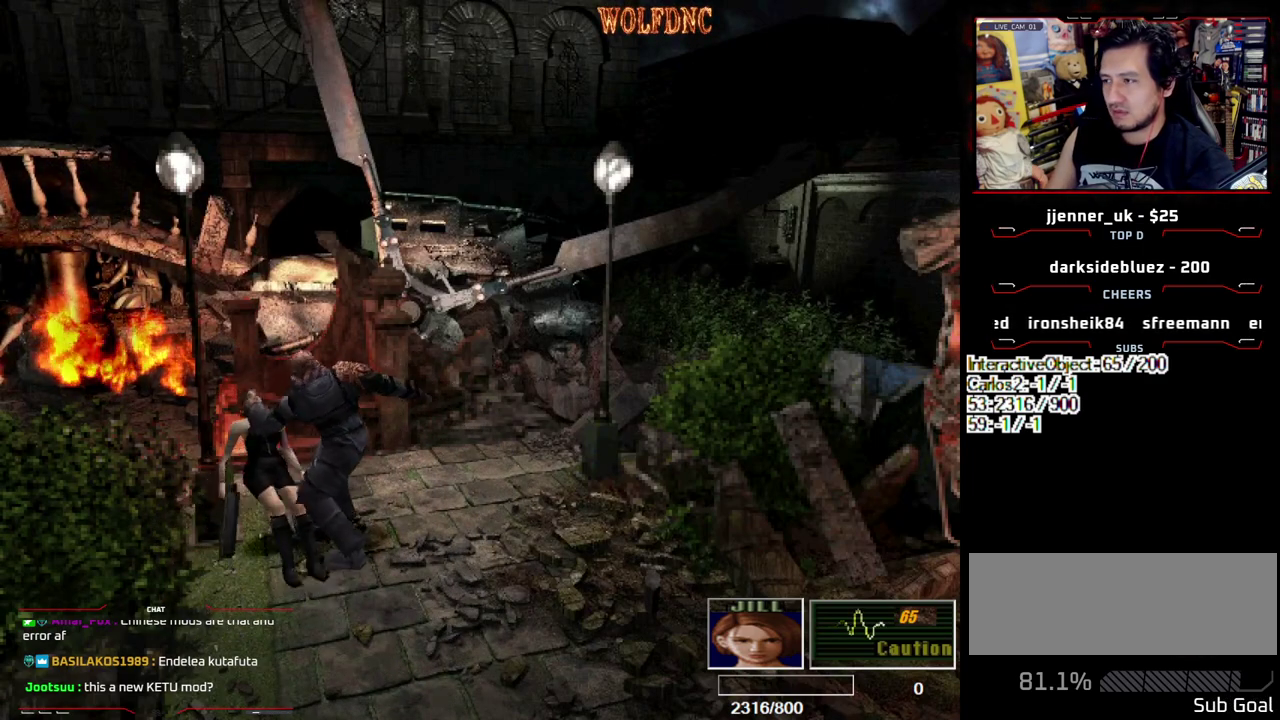
{"buttons": ["CROSS", "R1", "DPAD_RIGHT"], "events": [[17, "DPAD_DOWN", "down"], [67, "CROSS", "down"], [67, "DPAD_LEFT", "up"], [67, "DPAD_RIGHT", "down"], [67, "R1", "down"], [67, "SQUARE", "down"], [117, "CROSS", "up"], [117, "DPAD_DOWN", "up"], [117, "R1", "up"], [117, "SQUARE", "up"], [150, "DPAD_LEFT", "down"], [150, "DPAD_RIGHT", "up"], [200, "CROSS", "down"], [200, "DPAD_DOWN", "down"], [200, "R1", "down"], [200, "SQUARE", "down"], [250, "CROSS", "up"], [250, "DPAD_LEFT", "up"], [250, "DPAD_RIGHT", "down"], [250, "R1", "up"], [250, "SQUARE", "up"], [300, "CROSS", "down"], [300, "DPAD_DOWN", "up"], [300, "R1", "down"], [300, "SQUARE", "down"], [350, "CROSS", "up"], [350, "DPAD_DOWN", "down"], [350, "DPAD_LEFT", "down"], [350, "DPAD_RIGHT", "up"], [350, "R1", "up"], [350, "SQUARE", "up"], [400, "CROSS", "down"], [400, "R1", "down"], [433, "DPAD_DOWN", "up"], [433, "DPAD_LEFT", "up"], [433, "DPAD_RIGHT", "down"]]}
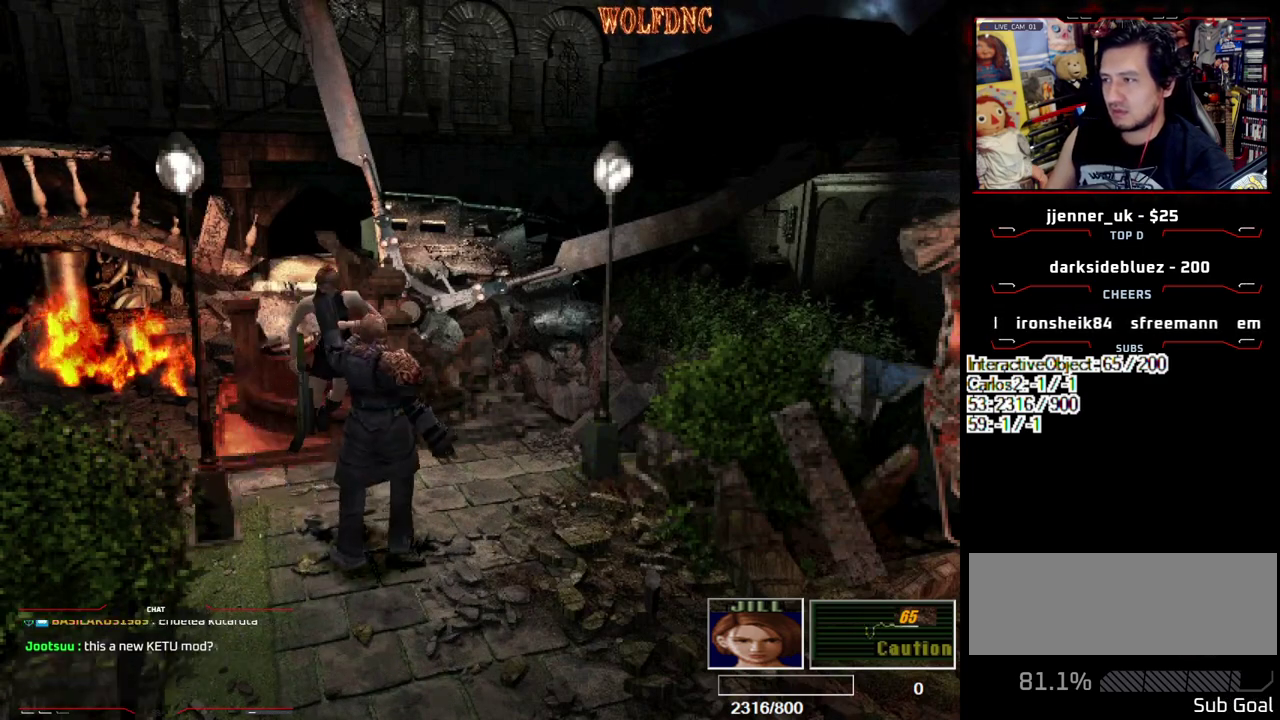
{"buttons": ["DPAD_LEFT"], "events": [[33, "DPAD_DOWN", "down"], [33, "DPAD_LEFT", "down"], [33, "DPAD_RIGHT", "up"], [33, "SQUARE", "down"], [83, "CROSS", "up"], [83, "DPAD_RIGHT", "down"], [83, "R1", "up"], [83, "SQUARE", "up"], [133, "DPAD_DOWN", "up"], [167, "DPAD_RIGHT", "up"], [217, "CROSS", "down"], [217, "DPAD_DOWN", "down"], [217, "R1", "down"], [267, "DPAD_DOWN", "up"], [267, "DPAD_LEFT", "up"], [267, "DPAD_RIGHT", "down"], [367, "DPAD_DOWN", "down"], [367, "DPAD_LEFT", "down"], [400, "CROSS", "up"], [400, "R1", "up"], [450, "CROSS", "down"], [450, "DPAD_DOWN", "up"], [450, "DPAD_LEFT", "up"], [450, "R1", "down"], [450, "SQUARE", "down"], [500, "CROSS", "up"], [500, "DPAD_LEFT", "down"], [500, "DPAD_RIGHT", "up"], [500, "R1", "up"], [500, "SQUARE", "up"]]}